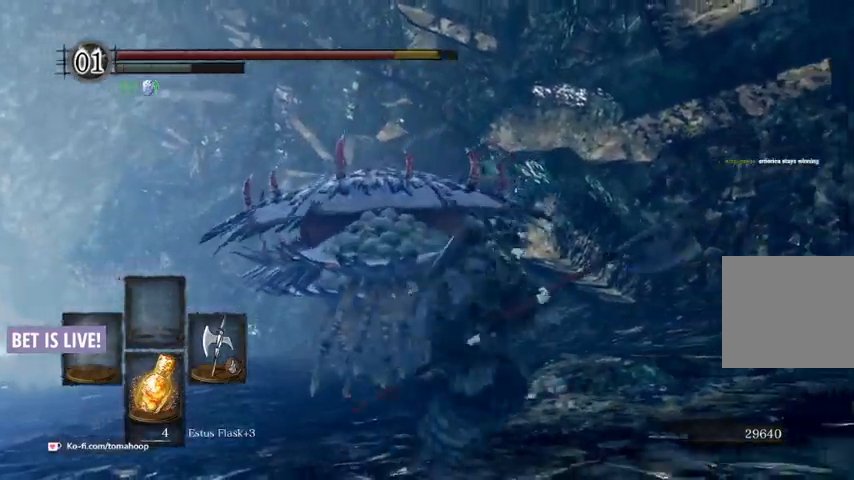
Gameplay with a controller (Xbox layout); each line is a JSON object with the inputs held at the frame after it (dt_ms = milliseconds from this image to that frame). "events" lists button and stick changes between this image and that frame as [ms after this image, input, new state], when the widget could be followed in between.
{"dt_ms": 500, "buttons": [], "left_stick": "up", "right_stick": "center", "events": [[33, "R3", "down"], [133, "R3", "up"], [167, "R1", "down"], [167, "right_stick", "up"], [233, "right_stick", "center"], [300, "R1", "up"]]}
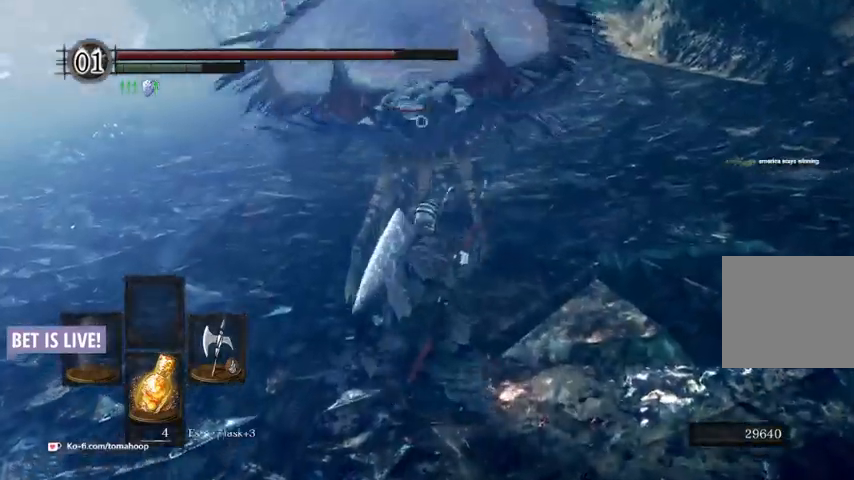
{"dt_ms": 500, "buttons": [], "left_stick": "up", "right_stick": "center", "events": []}
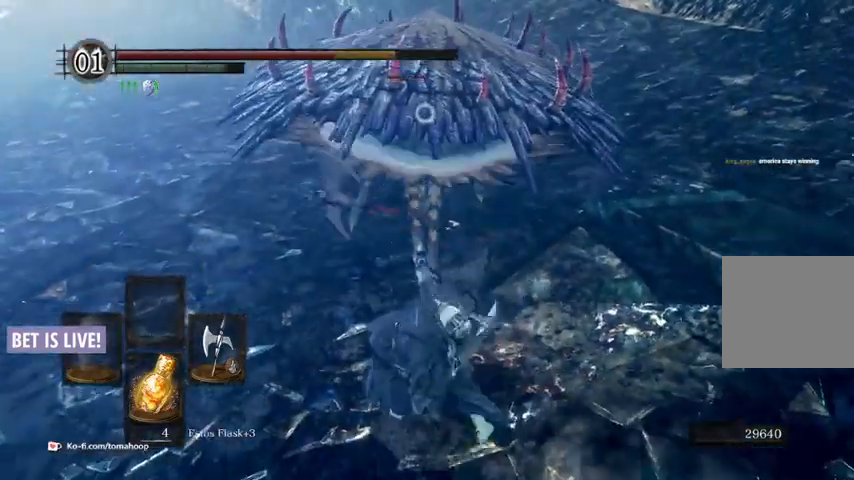
{"dt_ms": 500, "buttons": [], "left_stick": "down", "right_stick": "center", "events": [[67, "left_stick", "down"], [233, "B", "down"], [333, "B", "up"]]}
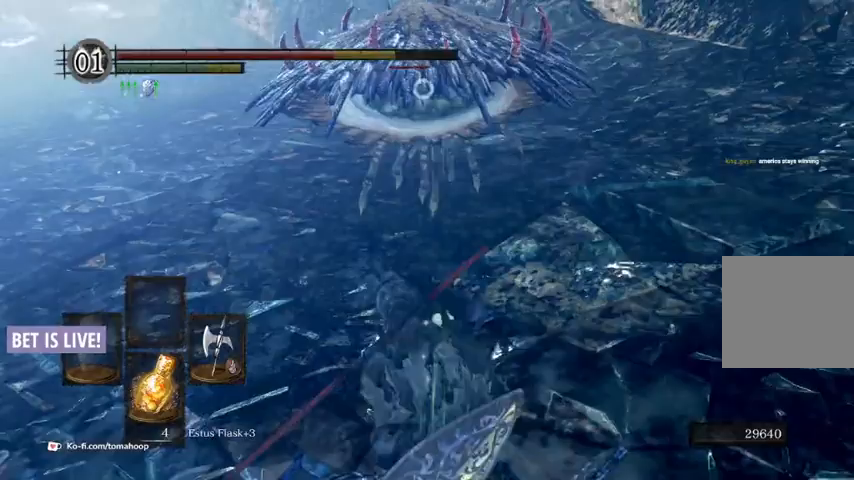
{"dt_ms": 500, "buttons": ["B"], "left_stick": "up-left", "right_stick": "left", "events": [[33, "R3", "down"], [67, "right_stick", "down-left"], [133, "R3", "up"], [167, "left_stick", "down-left"], [167, "right_stick", "left"], [400, "left_stick", "up-left"], [467, "B", "down"]]}
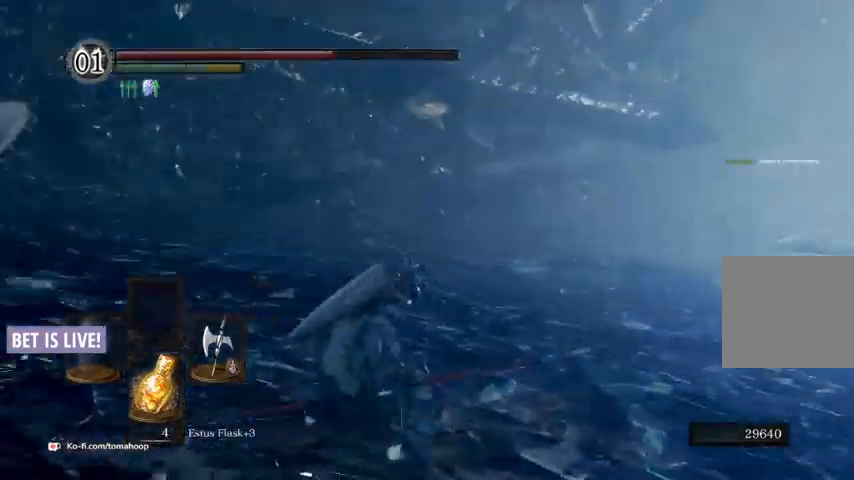
{"dt_ms": 500, "buttons": ["B"], "left_stick": "up-left", "right_stick": "right", "events": [[100, "right_stick", "center"], [267, "right_stick", "right"]]}
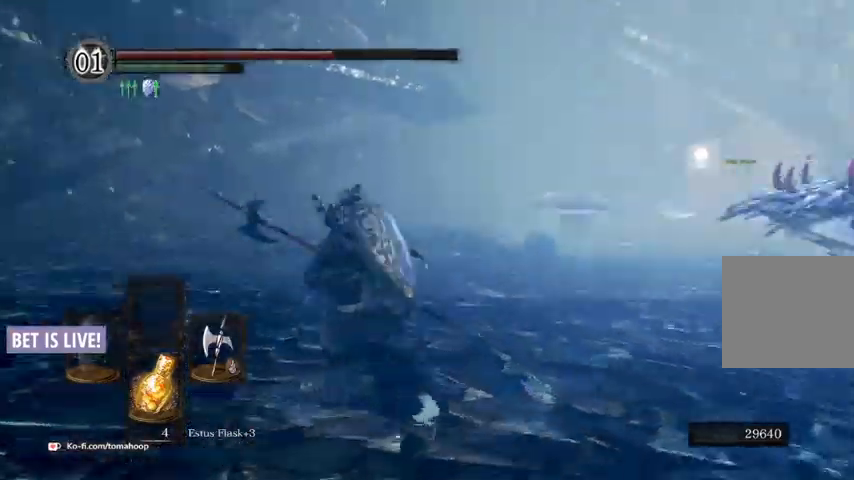
{"dt_ms": 500, "buttons": ["B"], "left_stick": "down-left", "right_stick": "left", "events": [[33, "left_stick", "left"], [200, "left_stick", "down-left"], [367, "right_stick", "center"], [467, "right_stick", "left"]]}
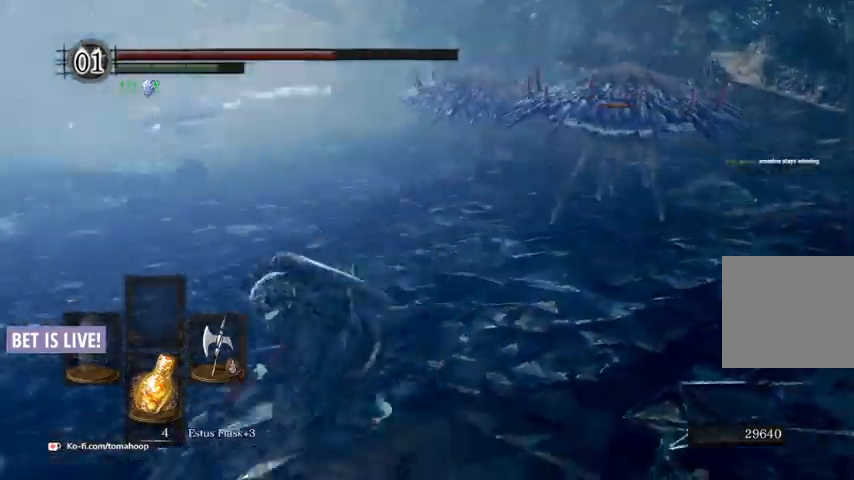
{"dt_ms": 500, "buttons": ["B"], "left_stick": "up-right", "right_stick": "center", "events": [[67, "left_stick", "left"], [100, "right_stick", "right"], [267, "left_stick", "down"], [333, "left_stick", "right"], [433, "right_stick", "center"], [467, "left_stick", "up-right"]]}
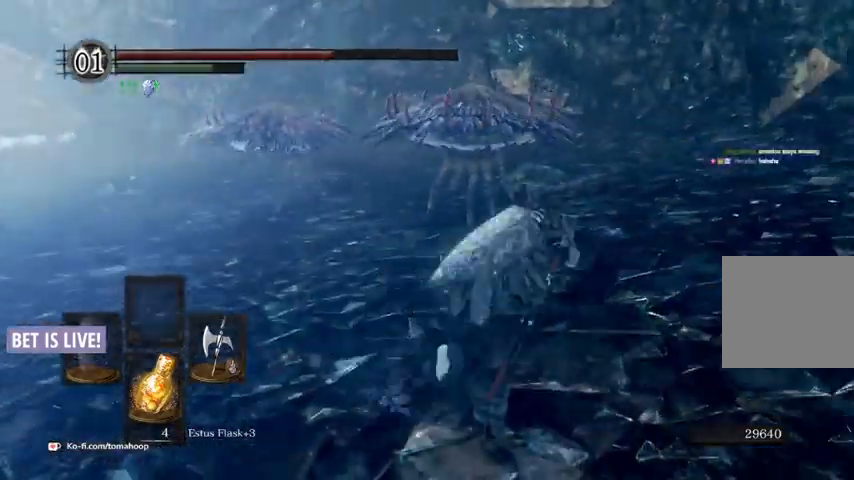
{"dt_ms": 500, "buttons": [], "left_stick": "up", "right_stick": "center"}
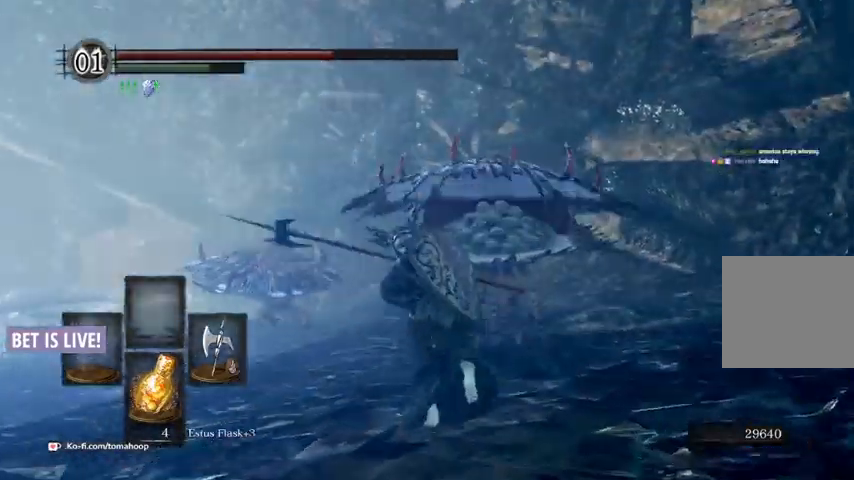
{"dt_ms": 500, "buttons": [], "left_stick": "up-right", "right_stick": "center", "events": [[67, "left_stick", "up-right"], [67, "right_stick", "down-right"], [167, "right_stick", "center"]]}
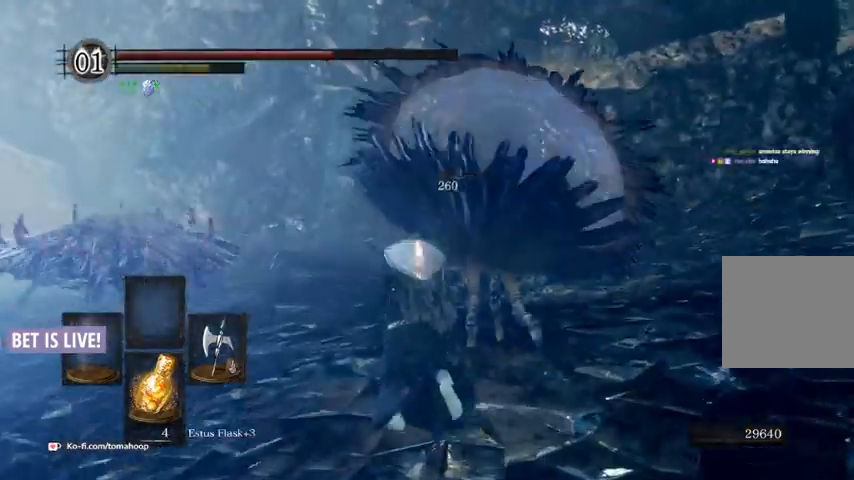
{"dt_ms": 500, "buttons": ["B"], "left_stick": "right", "right_stick": "center"}
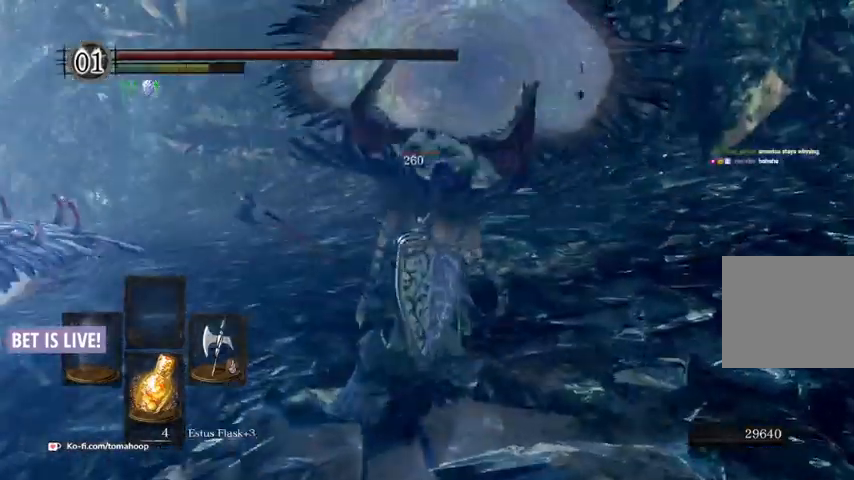
{"dt_ms": 500, "buttons": ["B"], "left_stick": "down-right", "right_stick": "left", "events": [[167, "left_stick", "down-right"], [267, "right_stick", "left"]]}
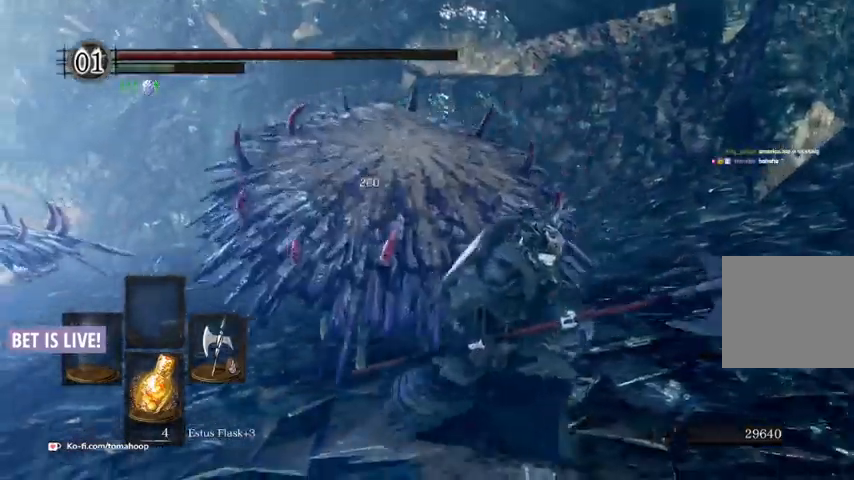
{"dt_ms": 500, "buttons": ["B"], "left_stick": "down-right", "right_stick": "left"}
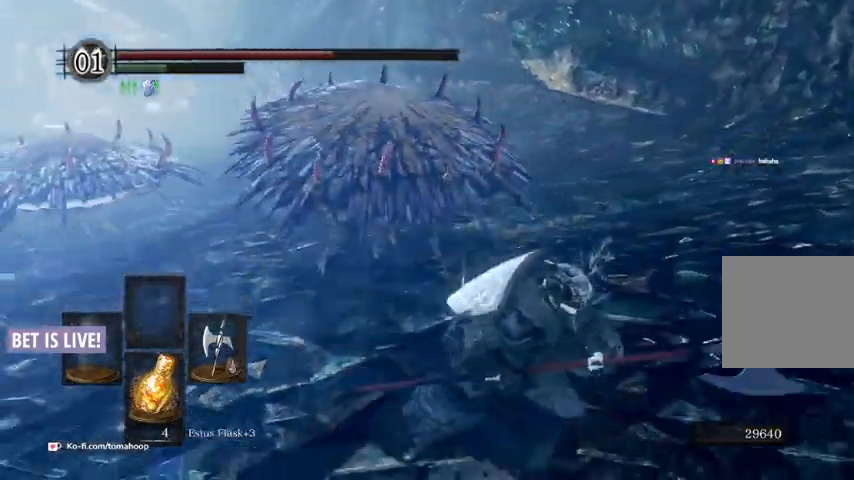
{"dt_ms": 1000, "buttons": ["B"], "left_stick": "up", "right_stick": "up-left"}
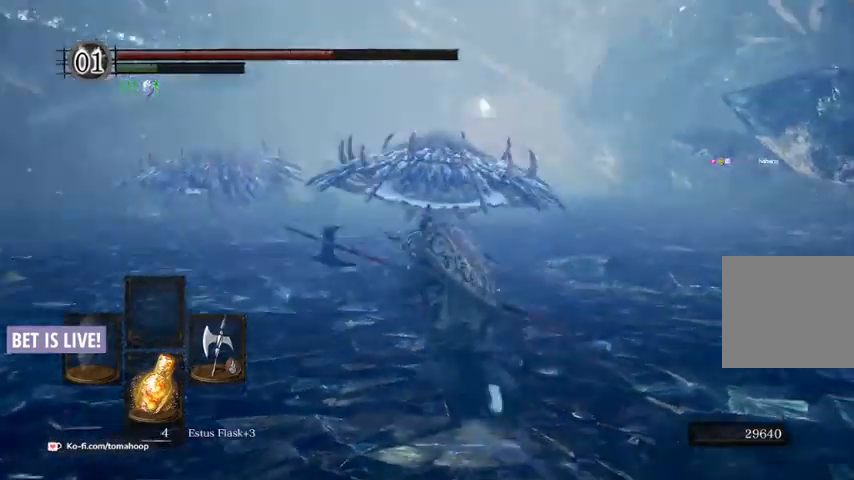
{"dt_ms": 500, "buttons": [], "left_stick": "up", "right_stick": "center", "events": [[33, "right_stick", "left"], [67, "right_stick", "center"], [200, "B", "up"]]}
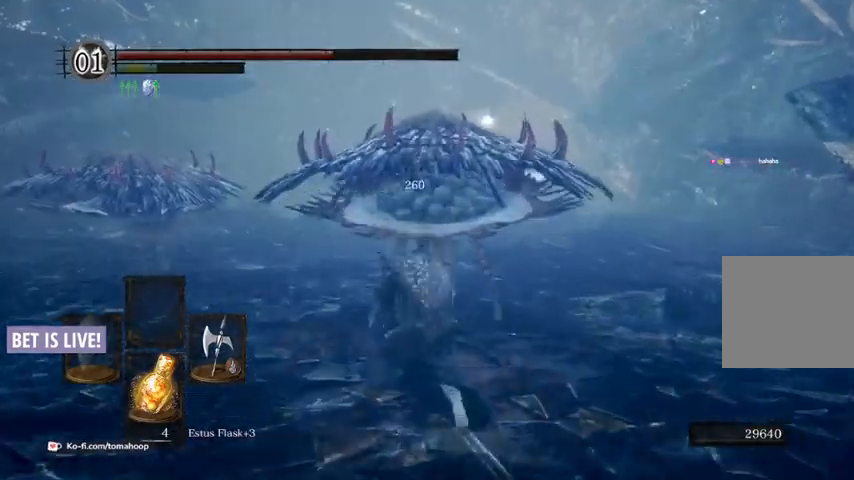
{"dt_ms": 500, "buttons": [], "left_stick": "down-right", "right_stick": "center", "events": [[67, "left_stick", "up-right"], [100, "right_stick", "left"], [200, "left_stick", "right"], [200, "right_stick", "center"], [333, "left_stick", "down-right"]]}
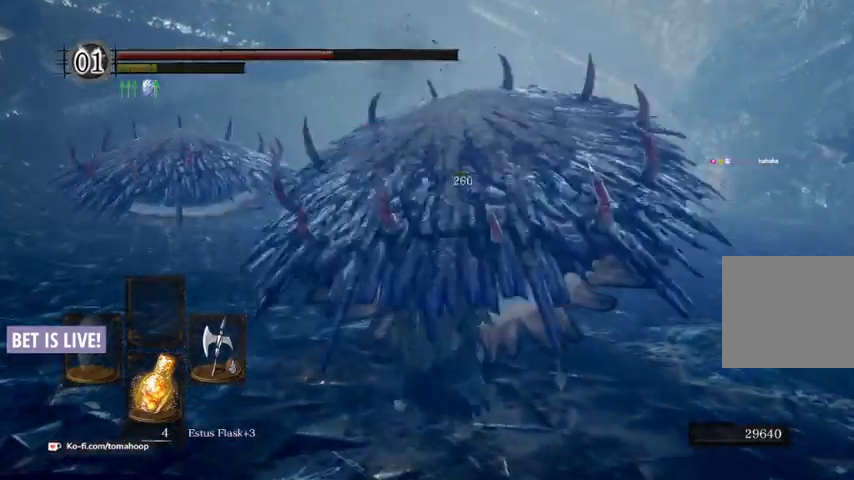
{"dt_ms": 500, "buttons": [], "left_stick": "down-right", "right_stick": "left", "events": [[333, "right_stick", "left"]]}
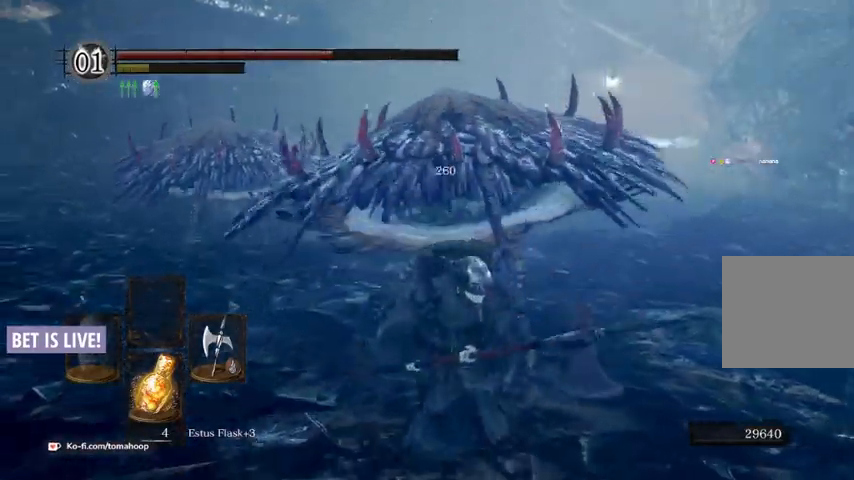
{"dt_ms": 500, "buttons": [], "left_stick": "down-right", "right_stick": "center", "events": [[100, "right_stick", "center"]]}
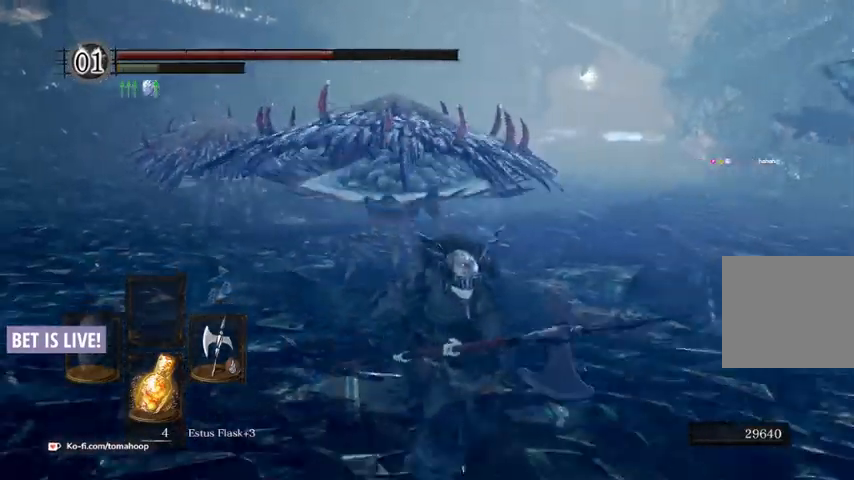
{"dt_ms": 500, "buttons": ["B"], "left_stick": "down", "right_stick": "center", "events": [[433, "B", "down"], [433, "left_stick", "down"]]}
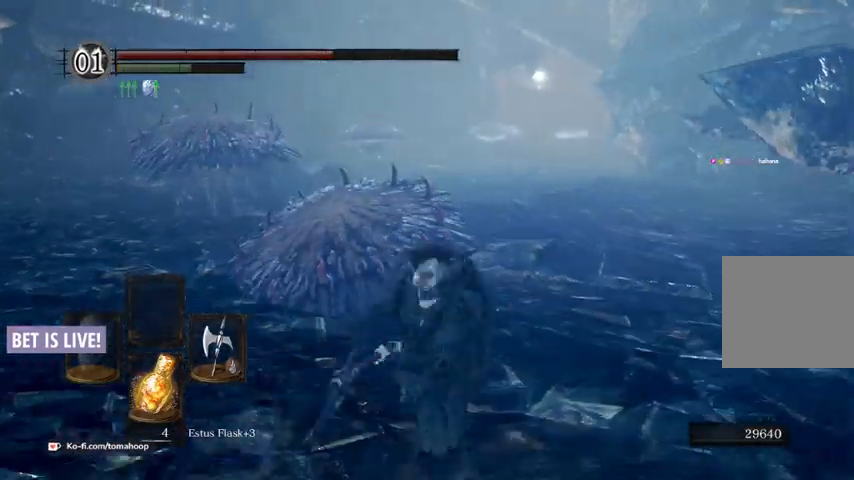
{"dt_ms": 500, "buttons": ["B"], "left_stick": "up", "right_stick": "center", "events": [[33, "left_stick", "down-left"], [133, "left_stick", "left"], [233, "left_stick", "up-left"], [333, "left_stick", "up"]]}
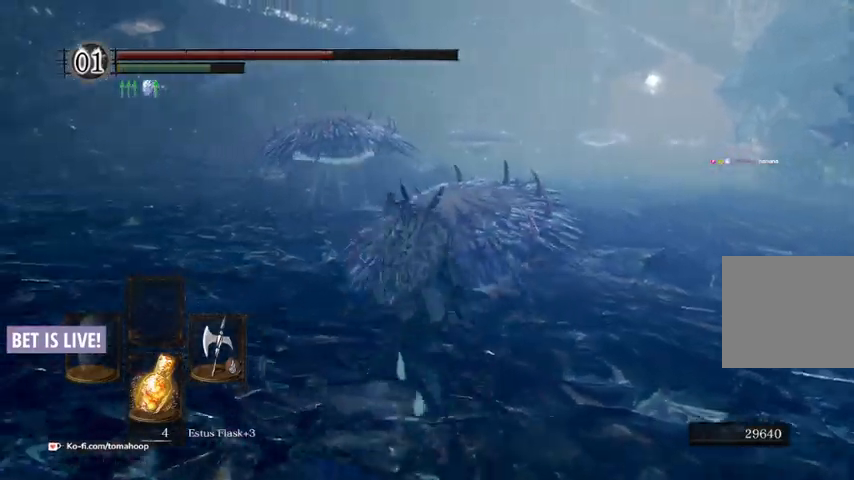
{"dt_ms": 500, "buttons": ["B"], "left_stick": "up", "right_stick": "center", "events": []}
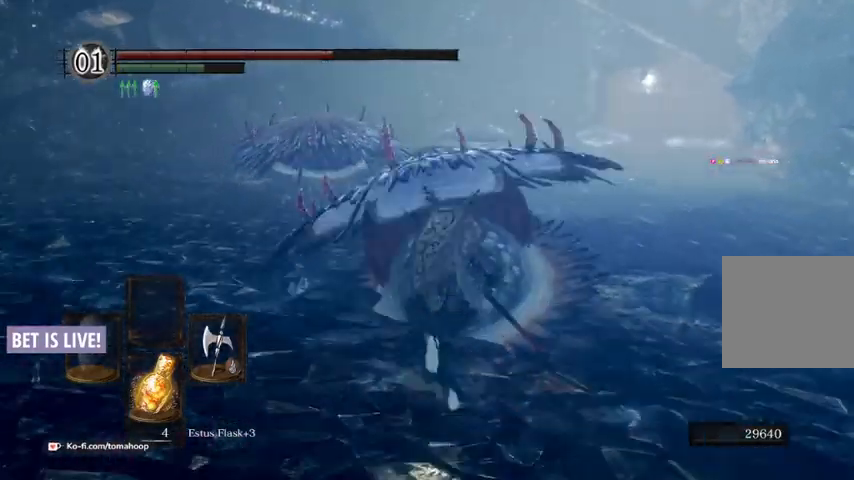
{"dt_ms": 500, "buttons": ["B"], "left_stick": "up", "right_stick": "center", "events": [[367, "A", "down"], [467, "A", "up"]]}
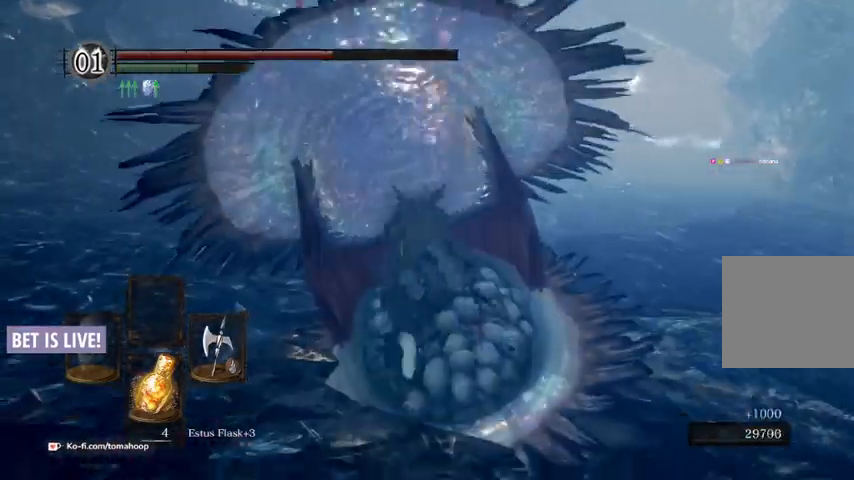
{"dt_ms": 500, "buttons": ["B"], "left_stick": "left", "right_stick": "center", "events": [[33, "A", "down"], [100, "left_stick", "right"], [167, "A", "up"], [200, "left_stick", "down-left"], [500, "left_stick", "left"]]}
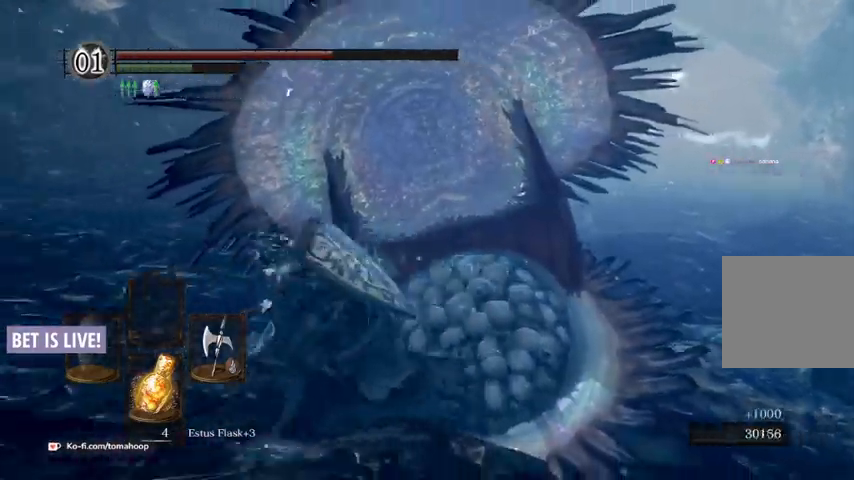
{"dt_ms": 500, "buttons": ["B"], "left_stick": "up", "right_stick": "right", "events": [[33, "right_stick", "right"], [333, "left_stick", "up-left"], [433, "left_stick", "up"]]}
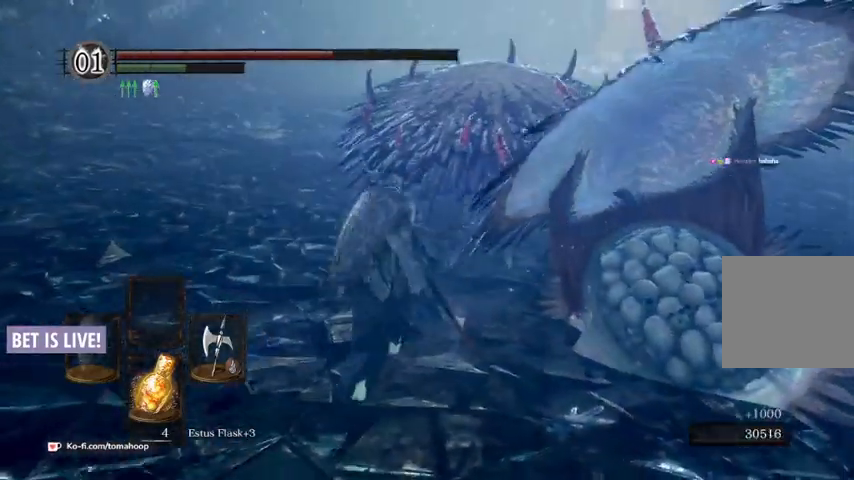
{"dt_ms": 500, "buttons": ["B"], "left_stick": "up", "right_stick": "center", "events": [[100, "R1", "down"], [100, "right_stick", "center"], [200, "R1", "up"]]}
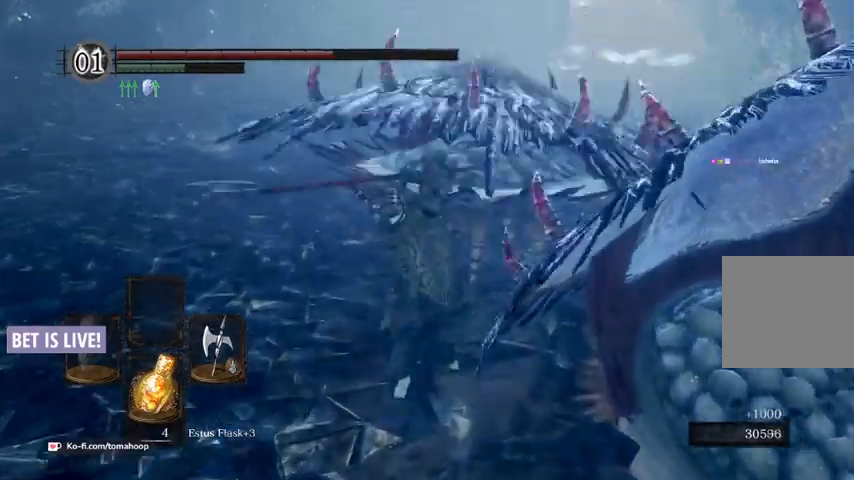
{"dt_ms": 500, "buttons": [], "left_stick": "up", "right_stick": "down-right", "events": [[433, "B", "up"], [500, "right_stick", "down-right"]]}
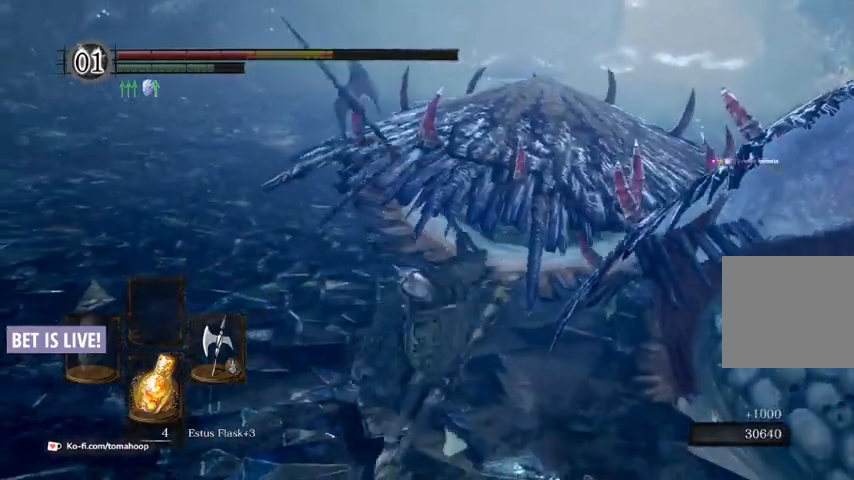
{"dt_ms": 500, "buttons": [], "left_stick": "up", "right_stick": "center", "events": [[200, "R3", "down"], [233, "right_stick", "center"], [267, "R1", "down"], [300, "R3", "up"], [367, "R1", "up"]]}
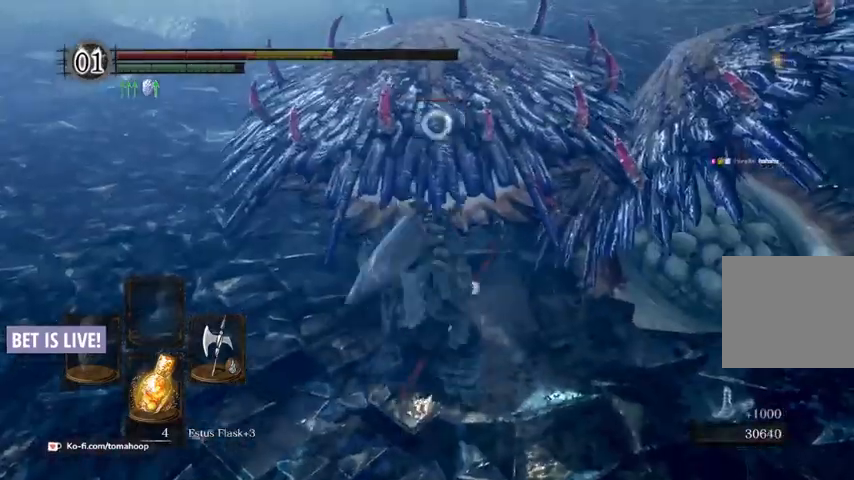
{"dt_ms": 500, "buttons": [], "left_stick": "up", "right_stick": "center"}
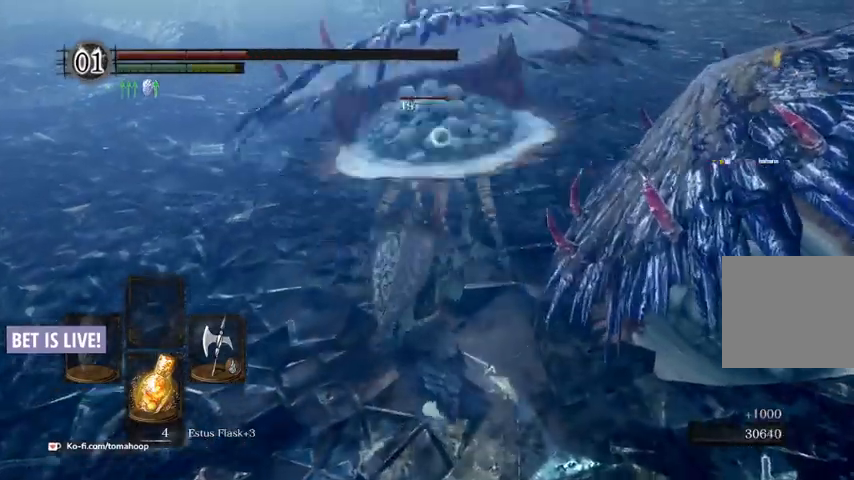
{"dt_ms": 500, "buttons": [], "left_stick": "up", "right_stick": "center", "events": []}
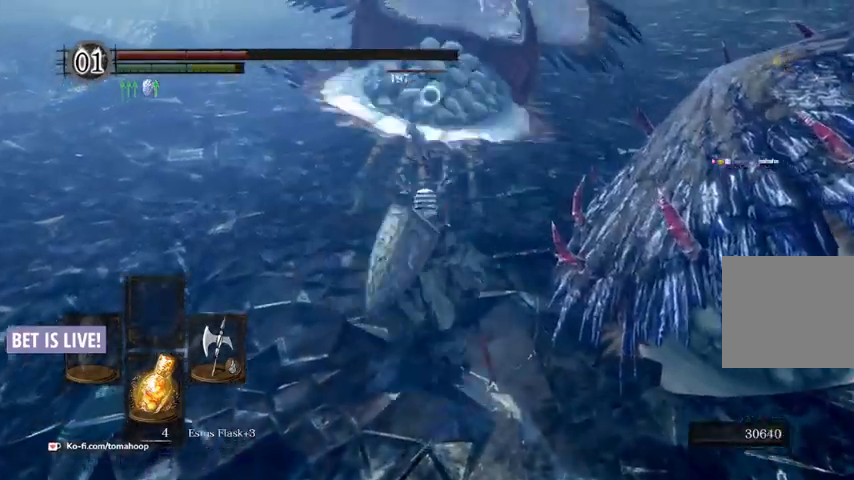
{"dt_ms": 500, "buttons": [], "left_stick": "up", "right_stick": "center", "events": [[233, "R1", "down"], [267, "R2", "down"], [333, "R2", "up"], [367, "R1", "up"]]}